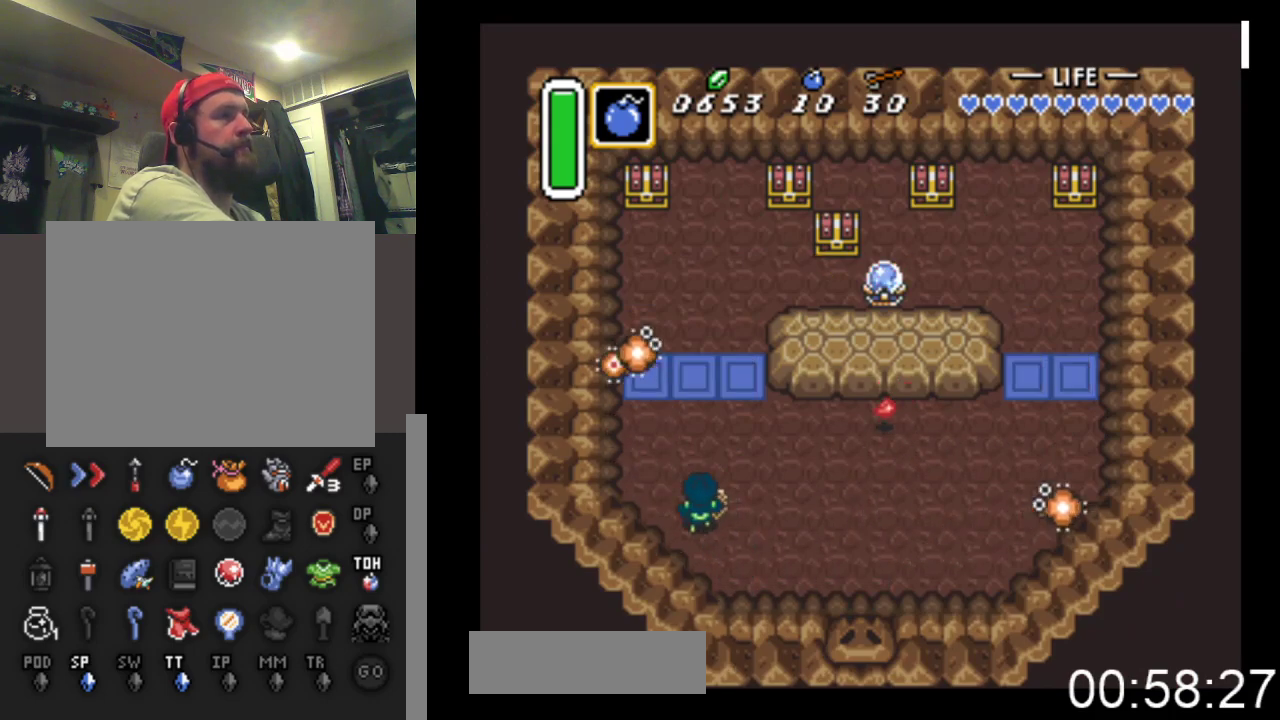
Gameplay with a controller (Xbox layout); each line is a JSON object with the inputs held at the frame after it. "events" lists button and stick changes between this image and that frame as [ms after this image, input, new state], when the widget could be followed in between. Not read: left_stick right_stick.
{"buttons": ["DPAD_UP"], "events": [[167, "DPAD_LEFT", "up"], [200, "A", "down"], [433, "A", "up"]]}
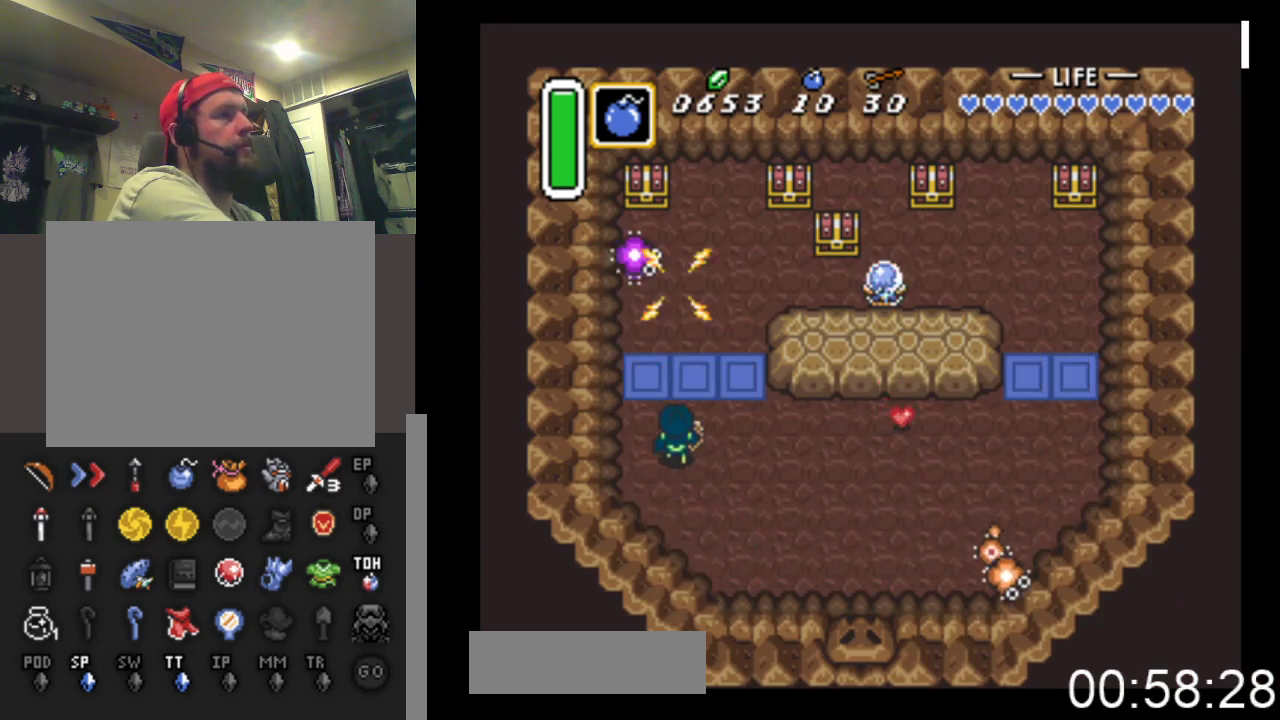
{"buttons": ["DPAD_UP"], "events": [[100, "DPAD_LEFT", "down"], [167, "DPAD_LEFT", "up"], [233, "A", "down"], [433, "A", "up"]]}
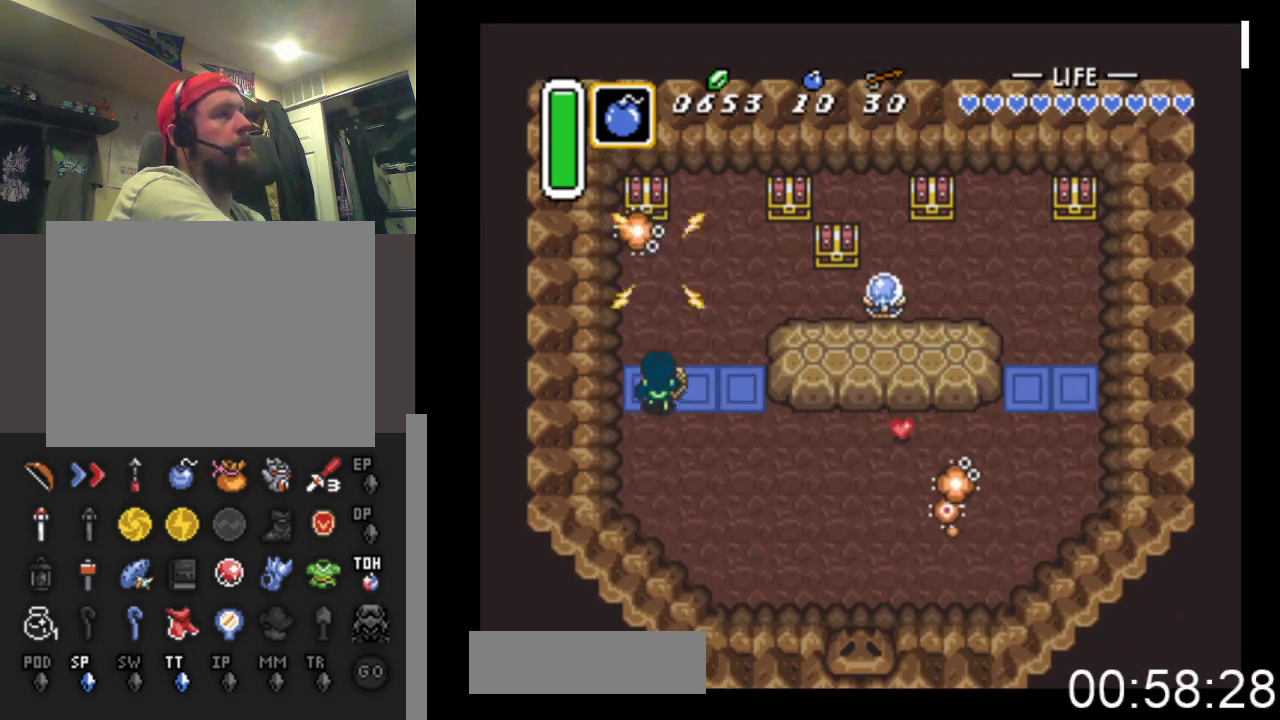
{"buttons": ["DPAD_UP"], "events": []}
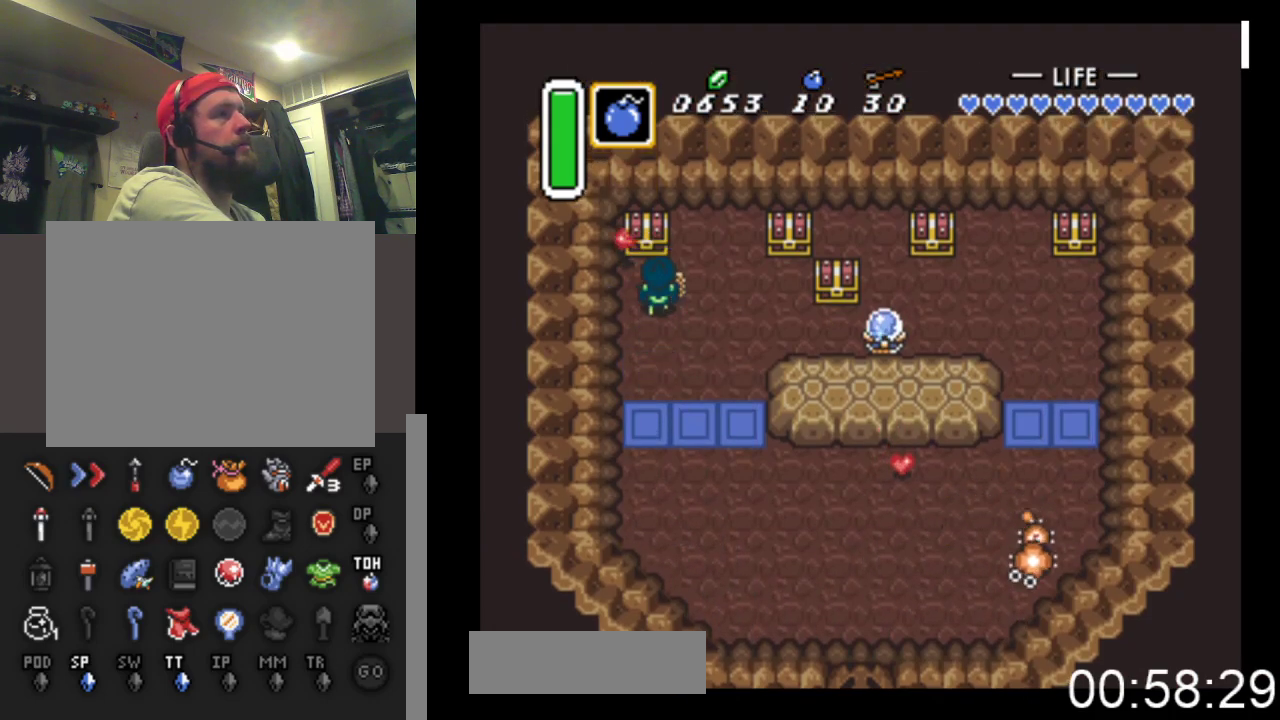
{"buttons": [], "events": [[167, "B", "down"], [400, "B", "up"], [433, "DPAD_UP", "up"]]}
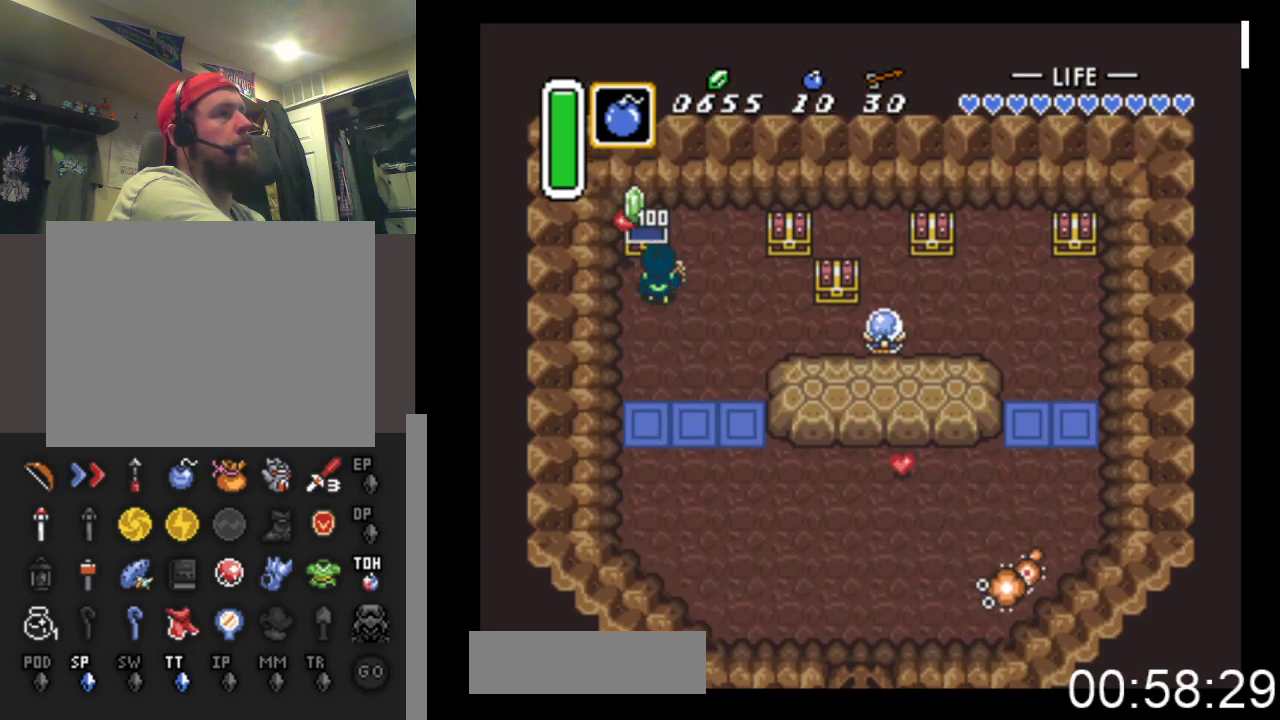
{"buttons": ["DPAD_RIGHT"], "events": [[133, "DPAD_RIGHT", "down"]]}
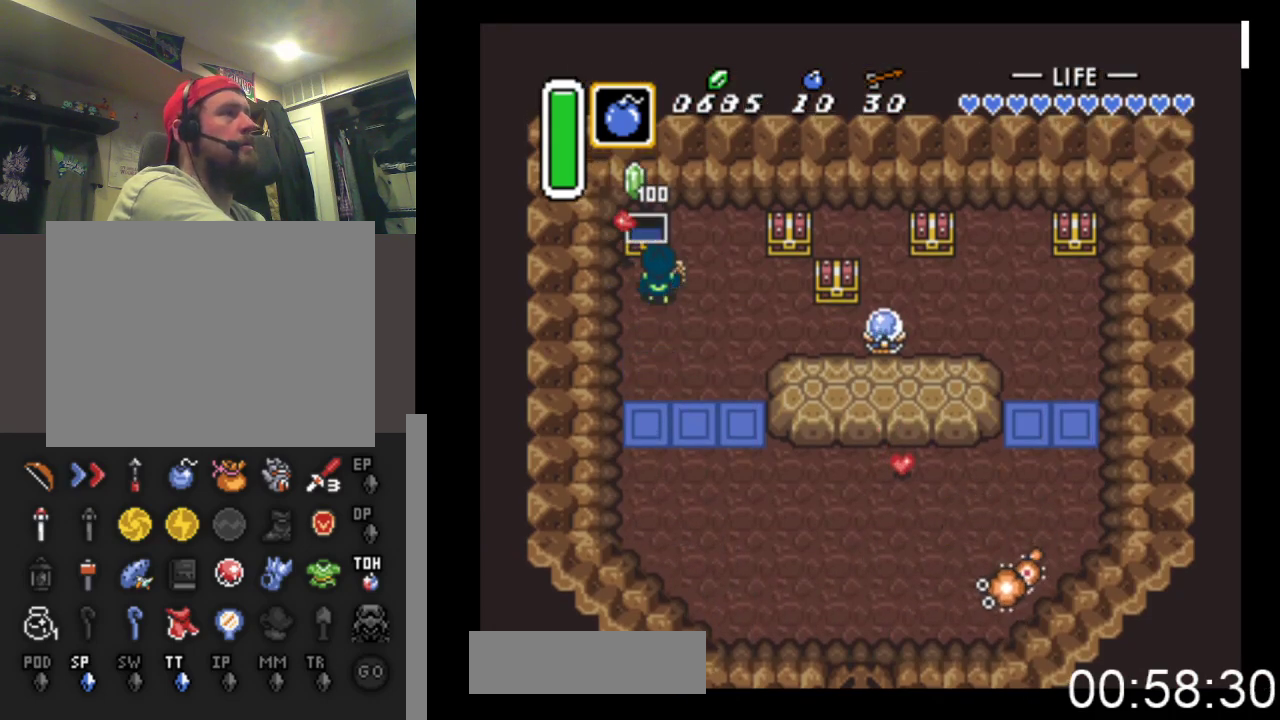
{"buttons": ["DPAD_RIGHT"], "events": []}
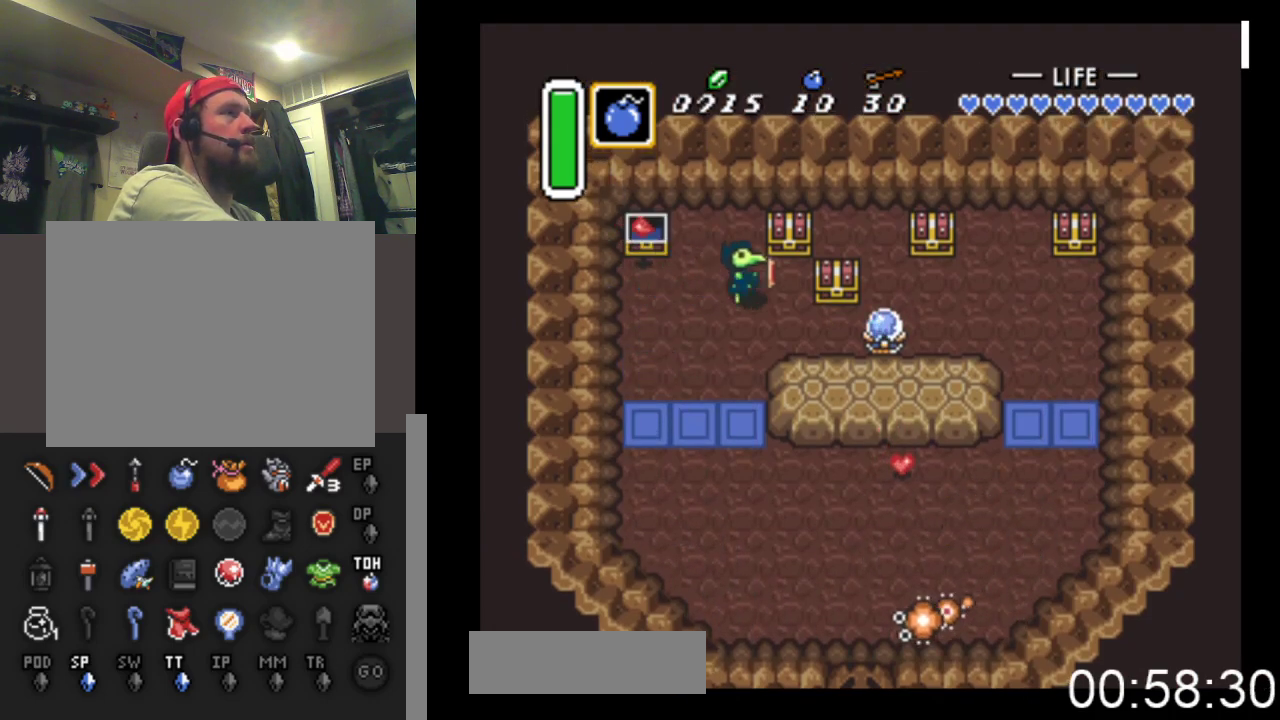
{"buttons": [], "events": [[133, "DPAD_RIGHT", "up"], [133, "DPAD_UP", "down"], [233, "B", "down"], [467, "DPAD_UP", "up"], [500, "B", "up"]]}
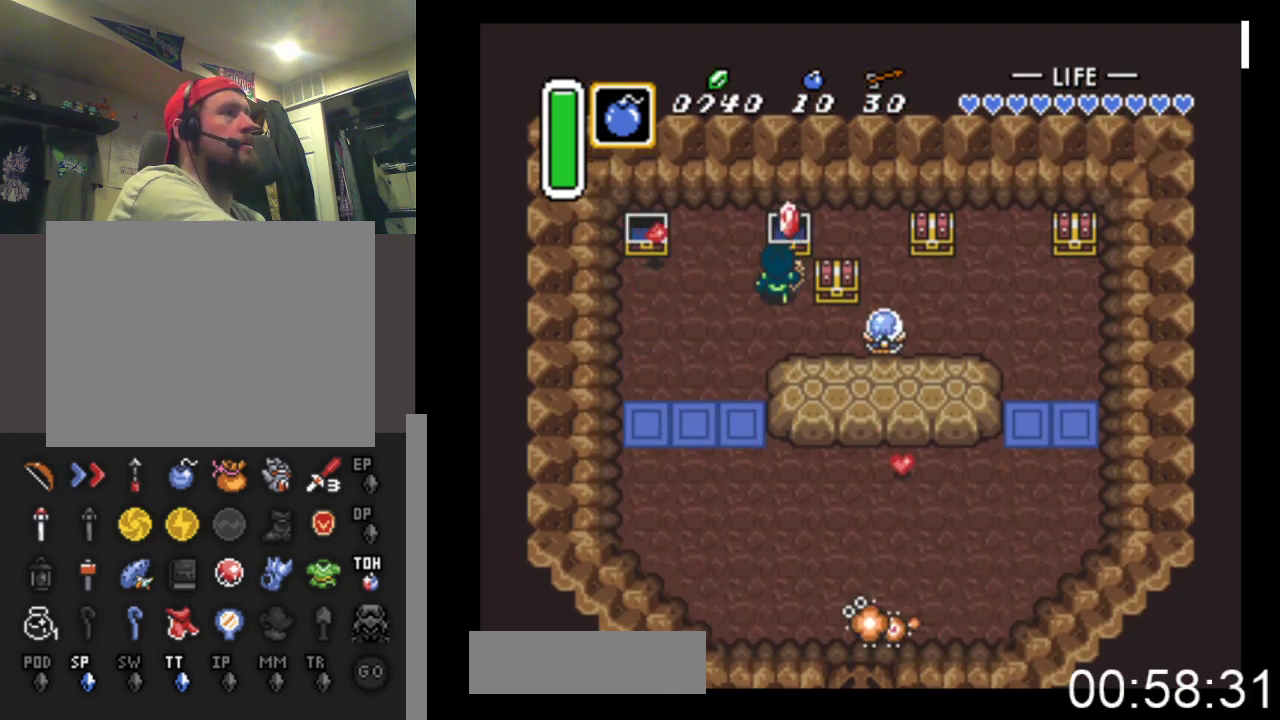
{"buttons": ["DPAD_DOWN"], "events": [[200, "DPAD_DOWN", "down"]]}
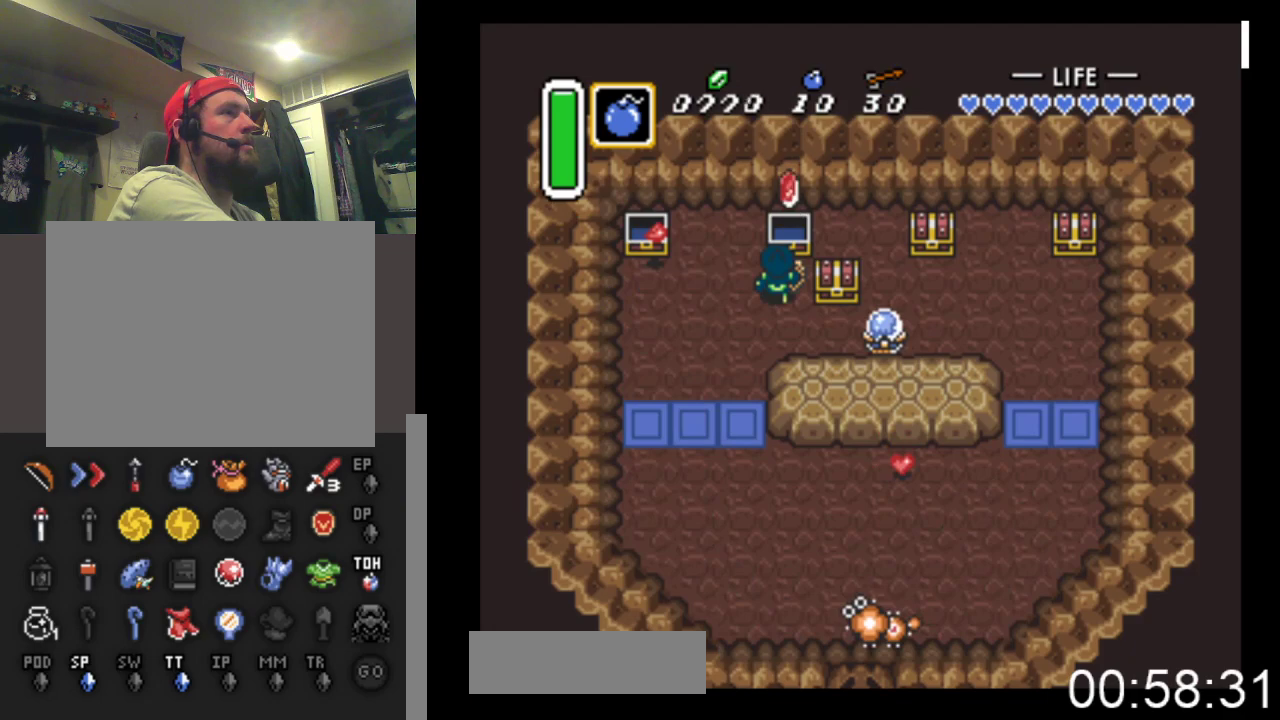
{"buttons": ["DPAD_DOWN"], "events": []}
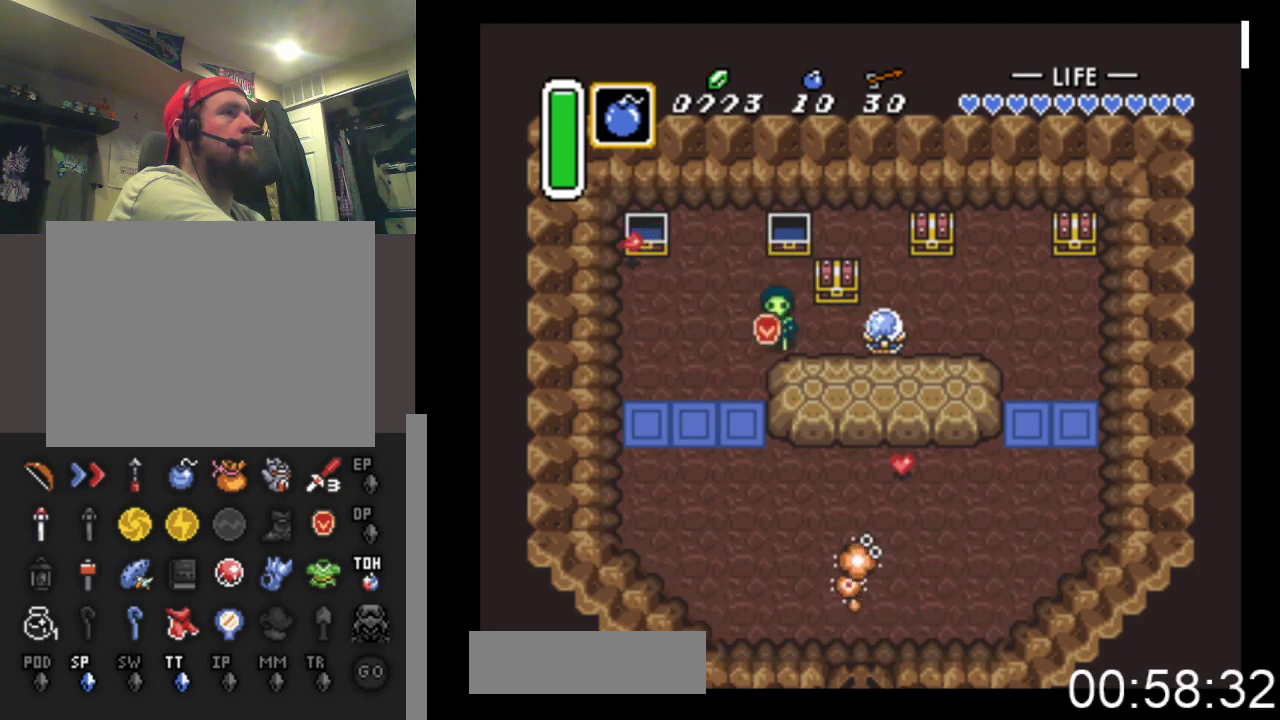
{"buttons": ["B", "DPAD_UP"], "events": [[33, "DPAD_RIGHT", "down"], [67, "DPAD_DOWN", "up"], [233, "DPAD_RIGHT", "up"], [233, "DPAD_UP", "down"], [333, "B", "down"]]}
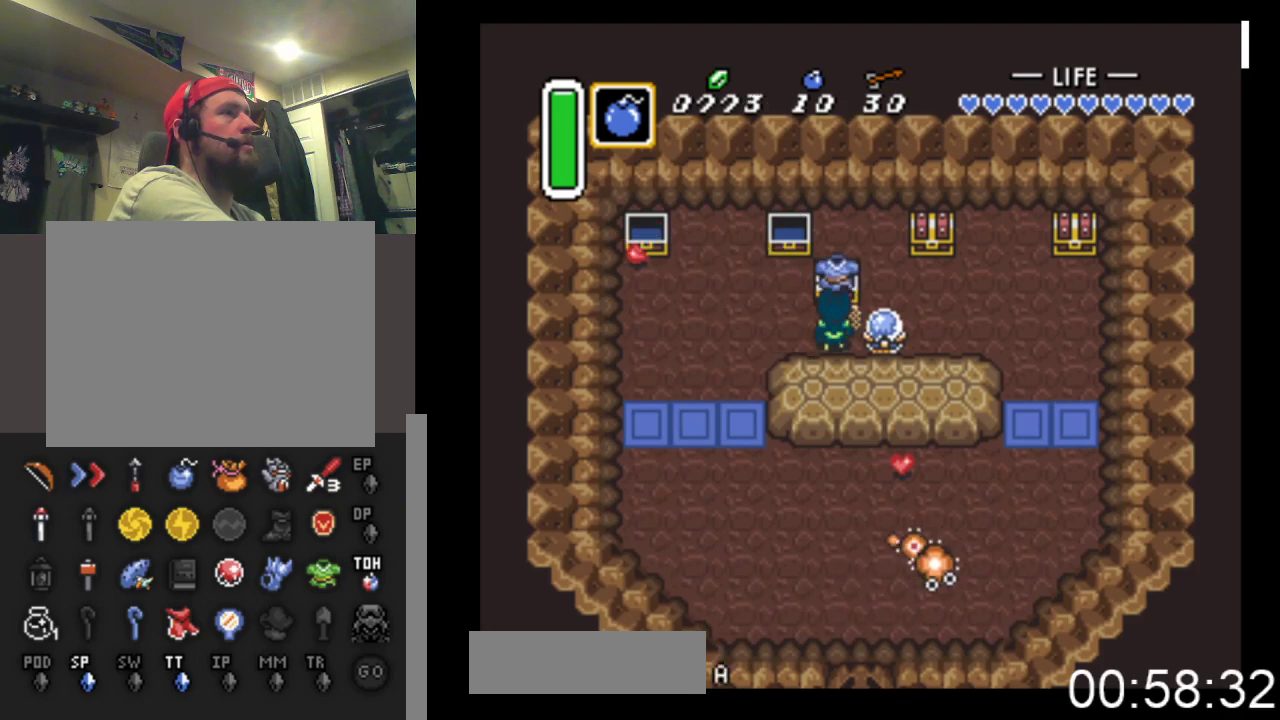
{"buttons": ["DPAD_LEFT"], "events": [[67, "DPAD_UP", "up"], [100, "B", "up"], [267, "DPAD_LEFT", "down"]]}
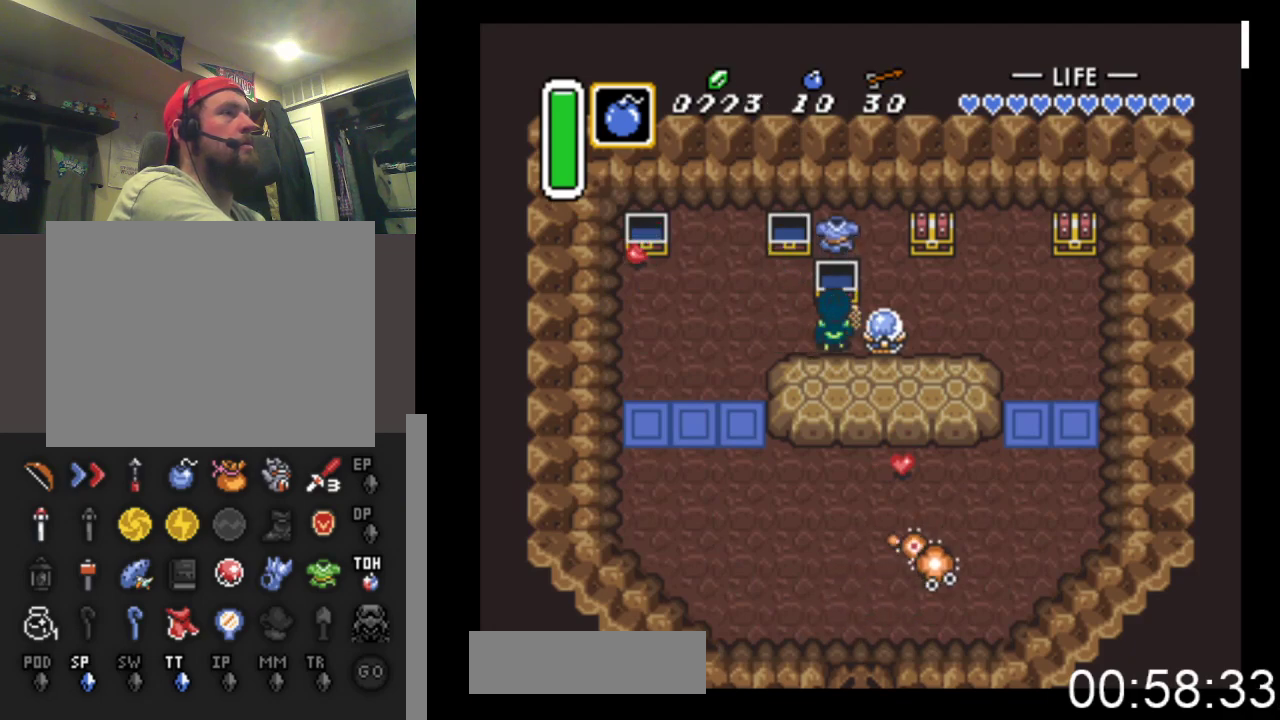
{"buttons": ["DPAD_DOWN", "DPAD_LEFT"], "events": [[500, "DPAD_DOWN", "down"]]}
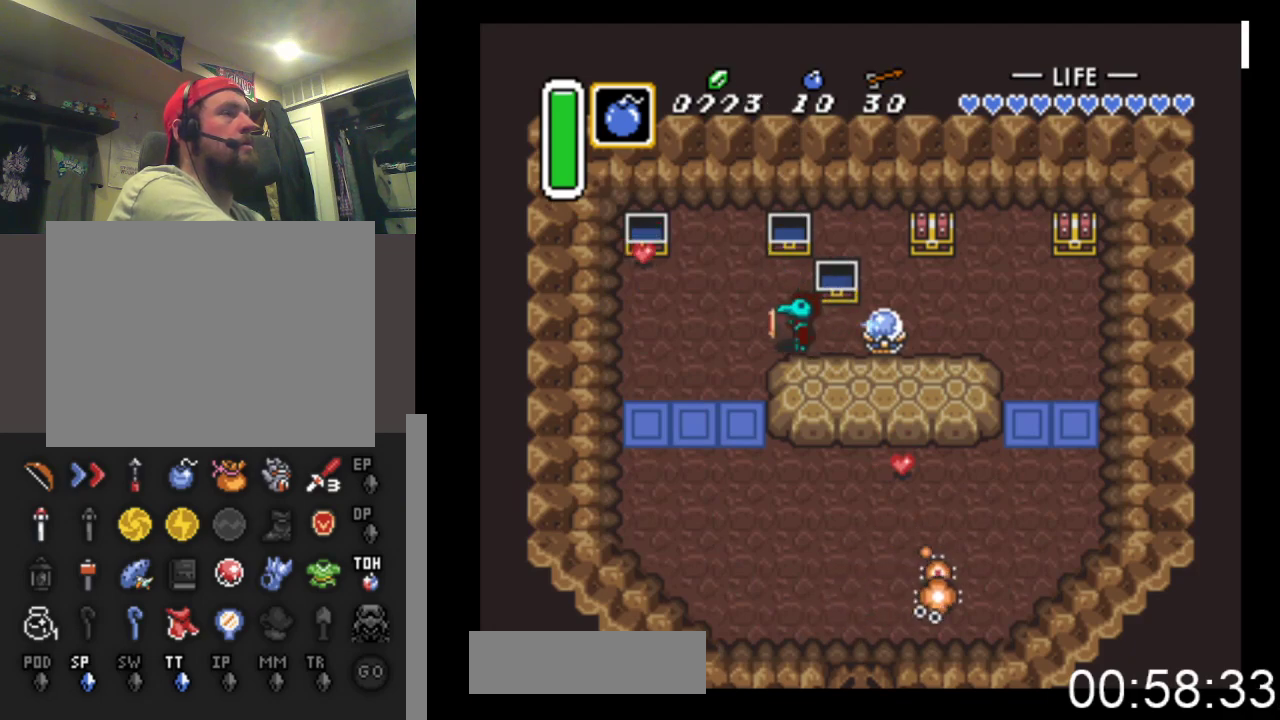
{"buttons": ["DPAD_DOWN"], "events": [[367, "DPAD_LEFT", "up"]]}
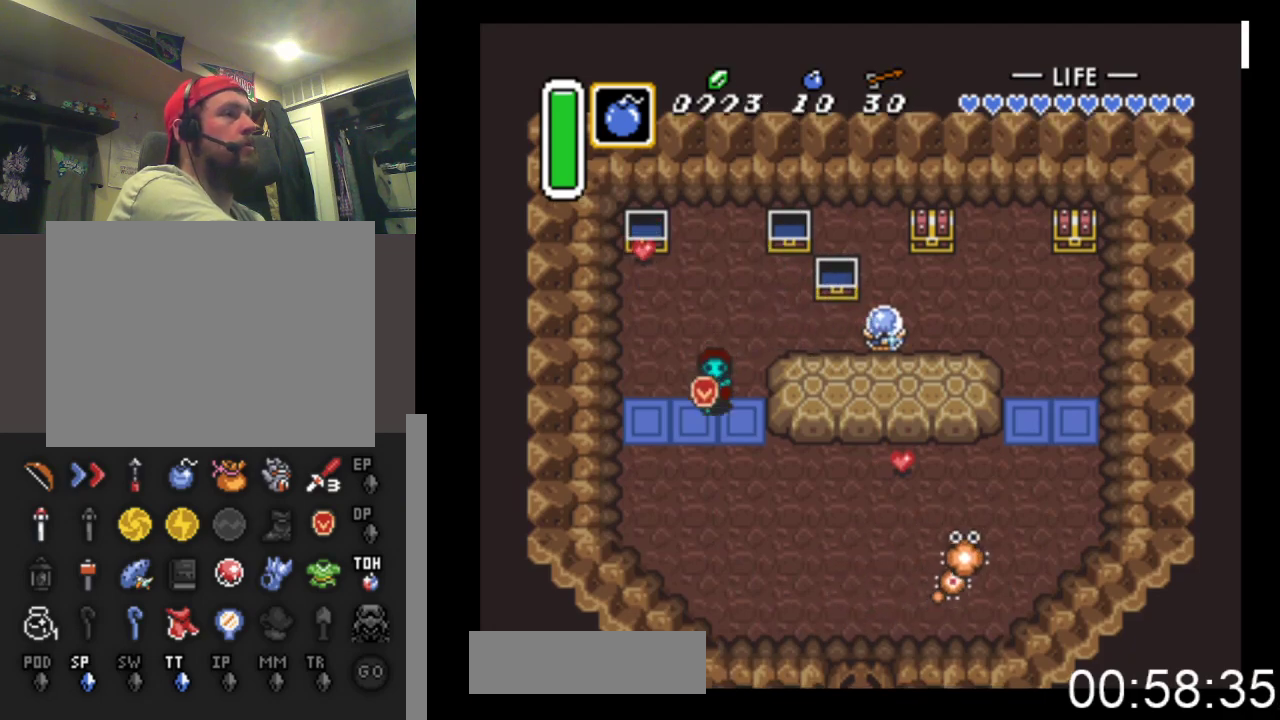
{"buttons": ["DPAD_RIGHT"], "events": [[400, "DPAD_RIGHT", "down"], [467, "DPAD_DOWN", "up"]]}
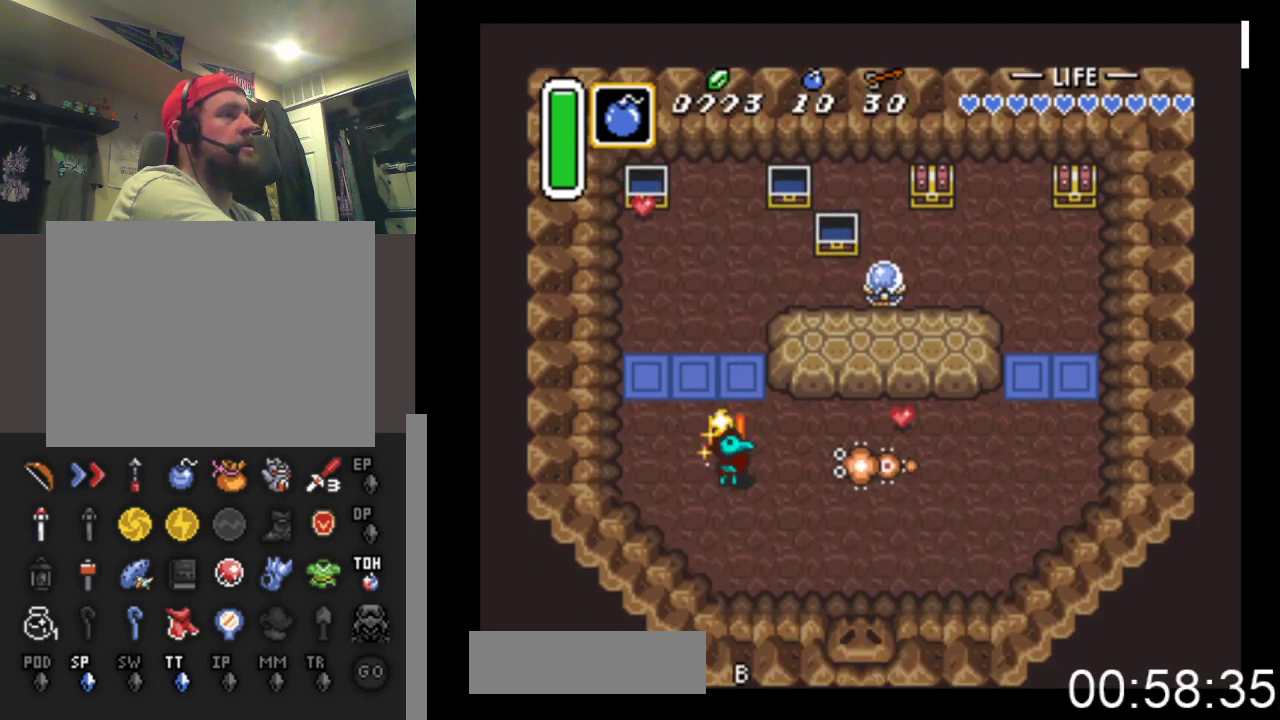
{"buttons": ["DPAD_RIGHT"], "events": [[33, "A", "down"], [233, "A", "up"]]}
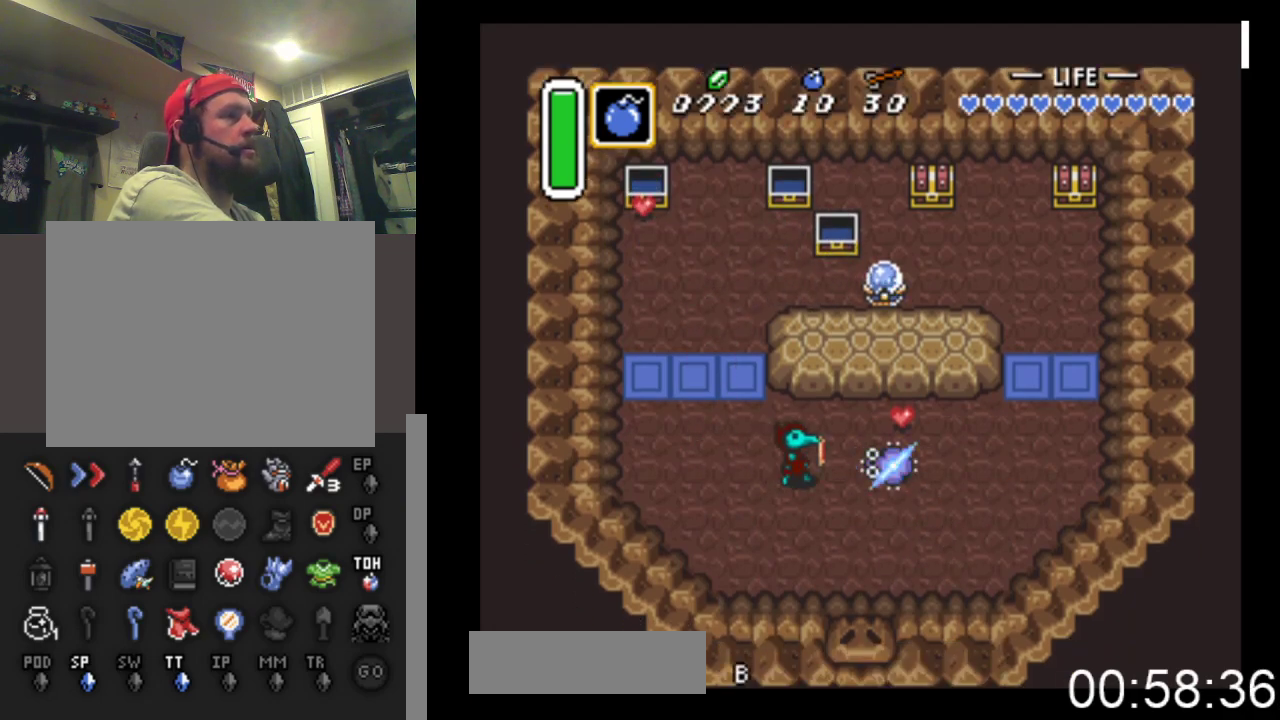
{"buttons": ["DPAD_UP", "DPAD_RIGHT"], "events": [[33, "A", "down"], [200, "A", "up"], [333, "DPAD_UP", "down"]]}
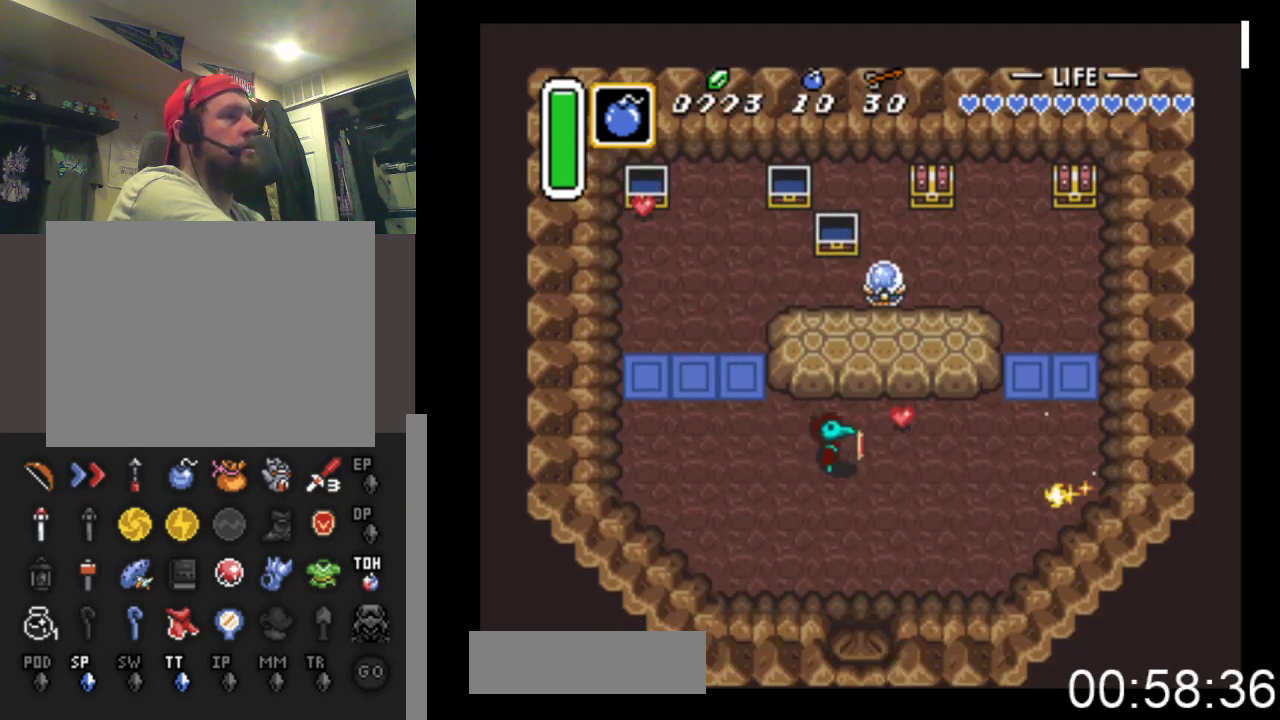
{"buttons": ["DPAD_UP", "DPAD_RIGHT"], "events": [[33, "DPAD_UP", "up"], [467, "DPAD_UP", "down"]]}
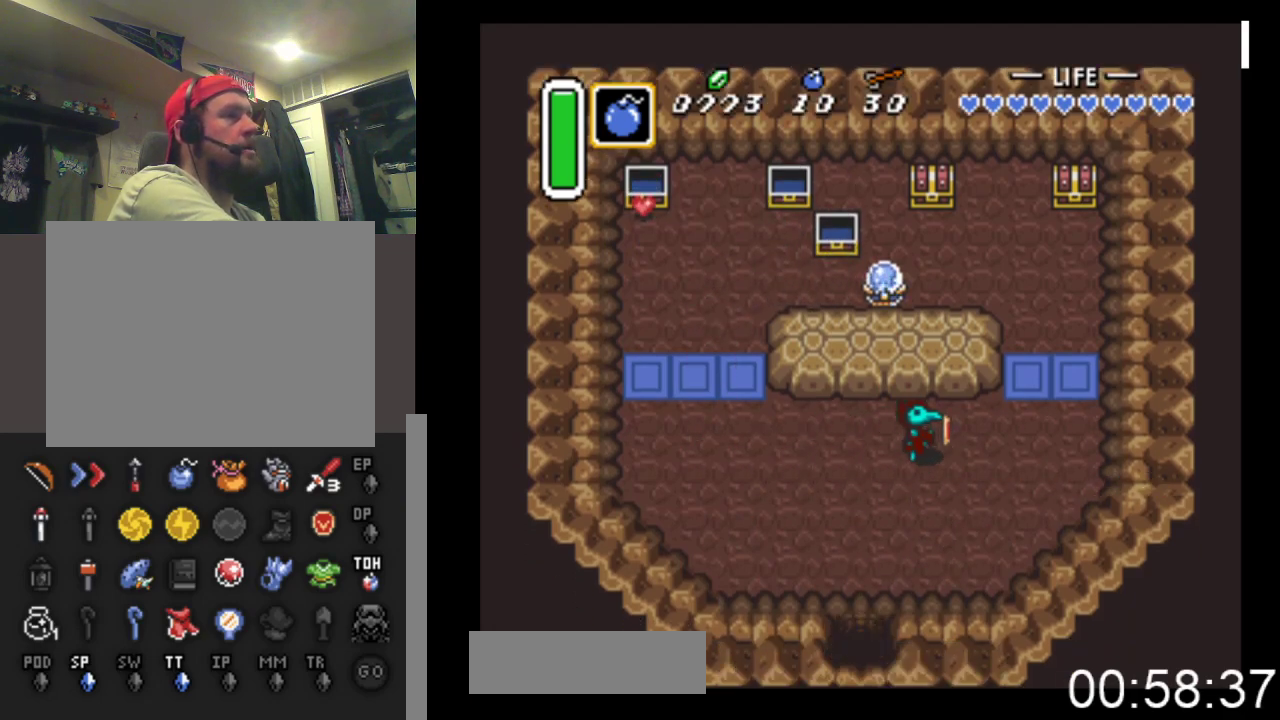
{"buttons": ["DPAD_UP", "DPAD_RIGHT"], "events": [[33, "DPAD_UP", "up"], [367, "DPAD_UP", "down"]]}
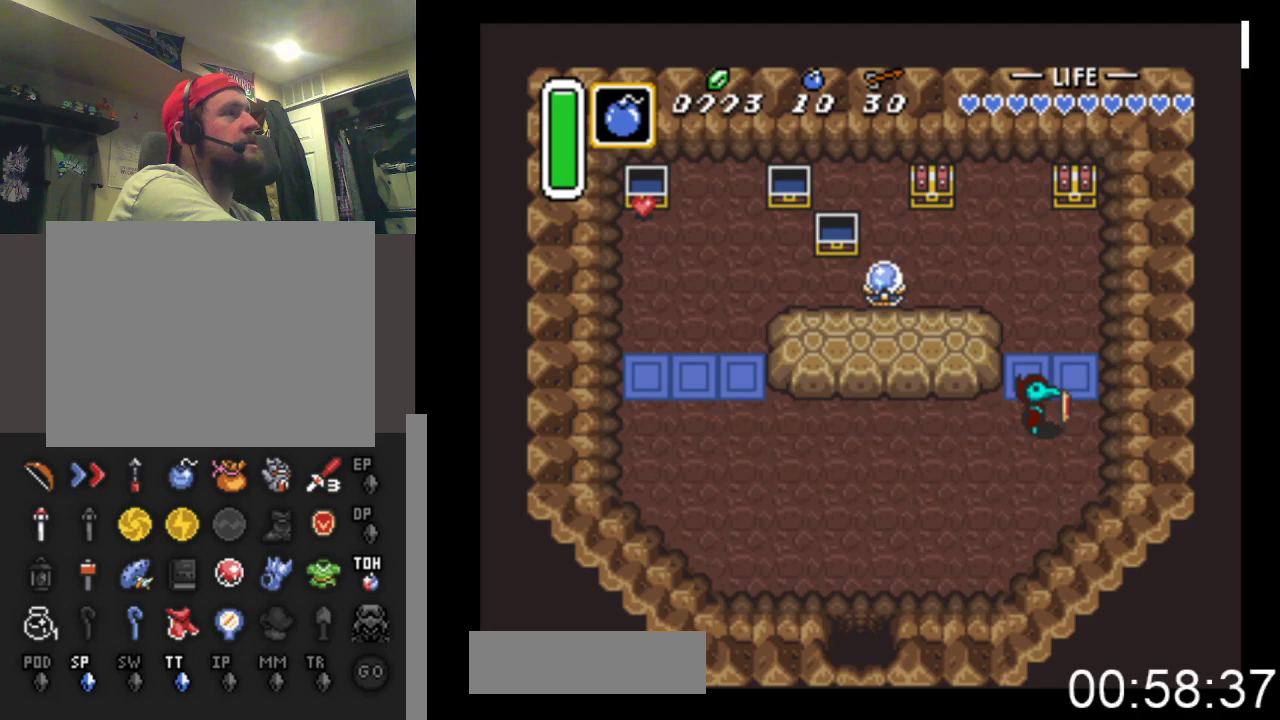
{"buttons": ["DPAD_UP"], "events": [[233, "DPAD_RIGHT", "up"]]}
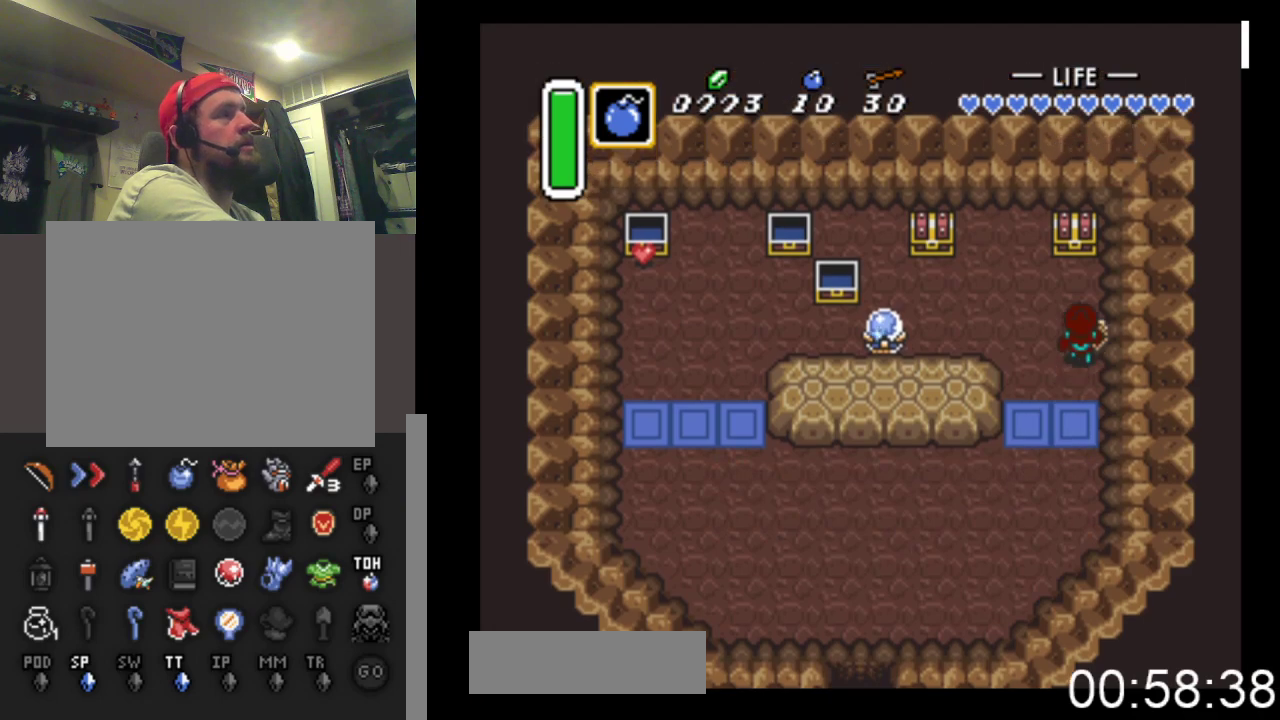
{"buttons": ["B", "DPAD_UP"], "events": [[300, "B", "down"]]}
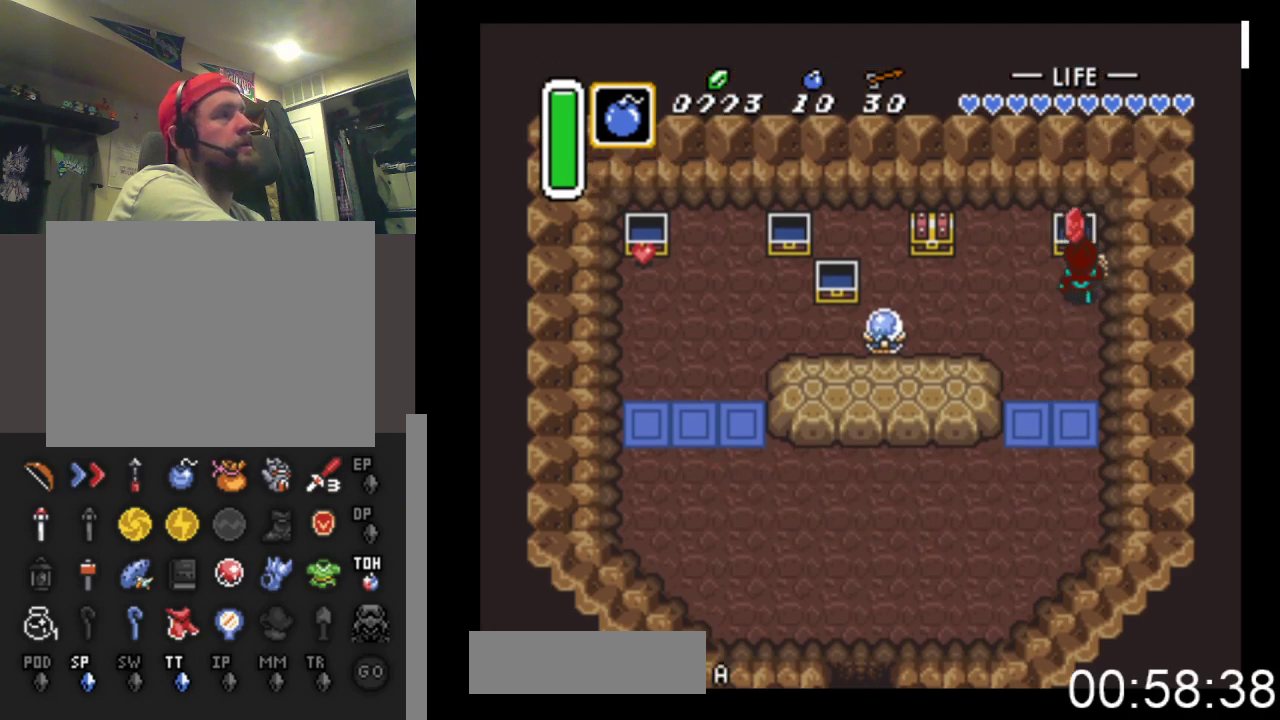
{"buttons": ["DPAD_LEFT"], "events": [[67, "B", "up"], [100, "DPAD_UP", "up"], [267, "DPAD_LEFT", "down"]]}
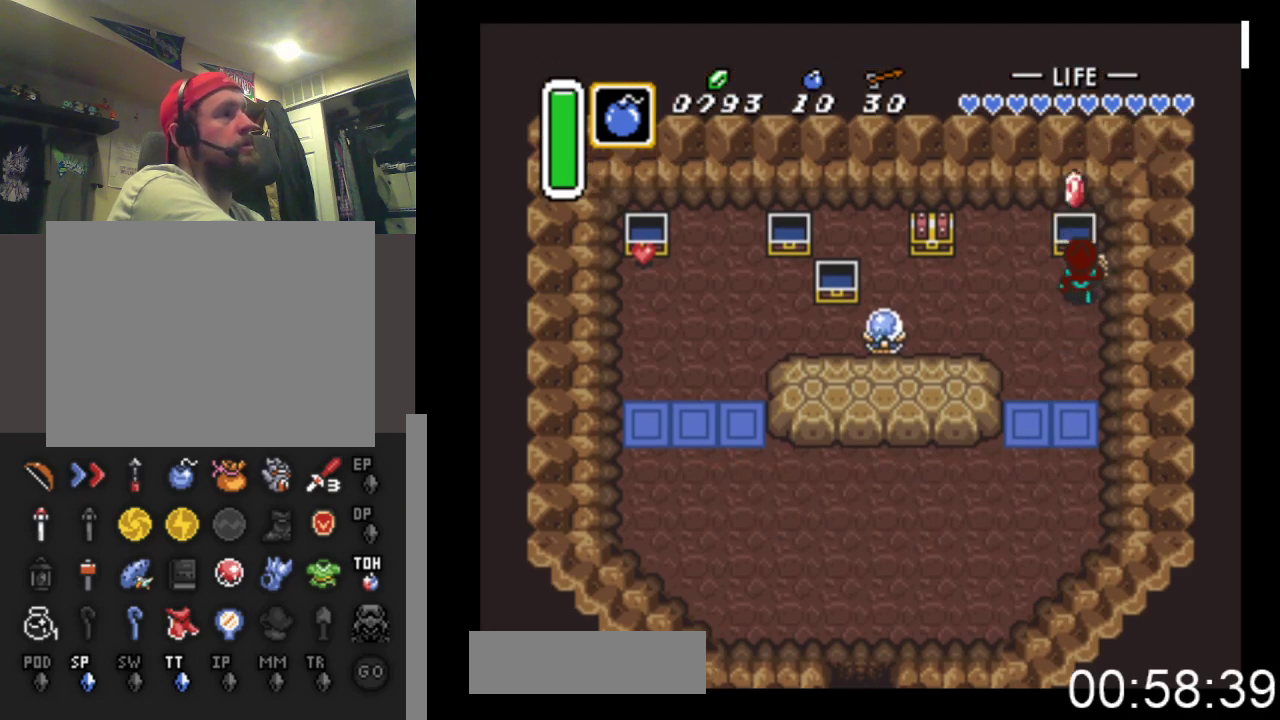
{"buttons": ["DPAD_LEFT"], "events": []}
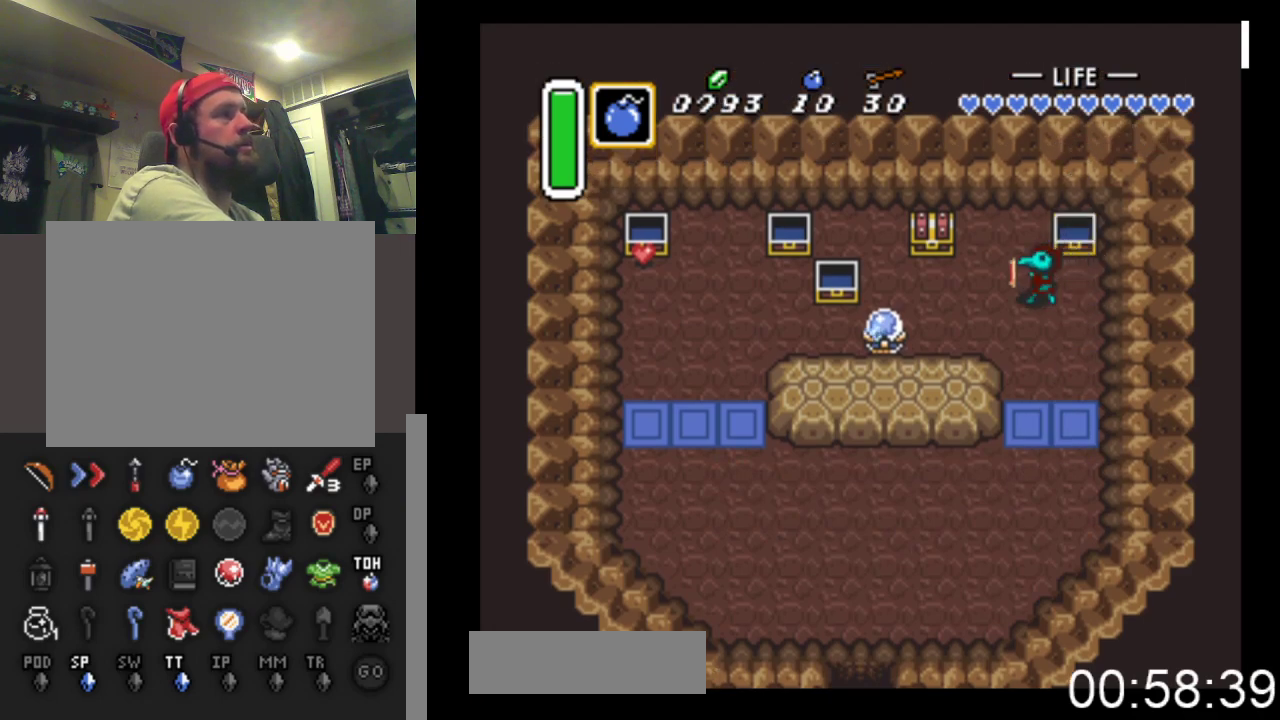
{"buttons": ["B", "DPAD_UP"], "events": [[333, "DPAD_UP", "down"], [367, "DPAD_LEFT", "up"], [433, "B", "down"]]}
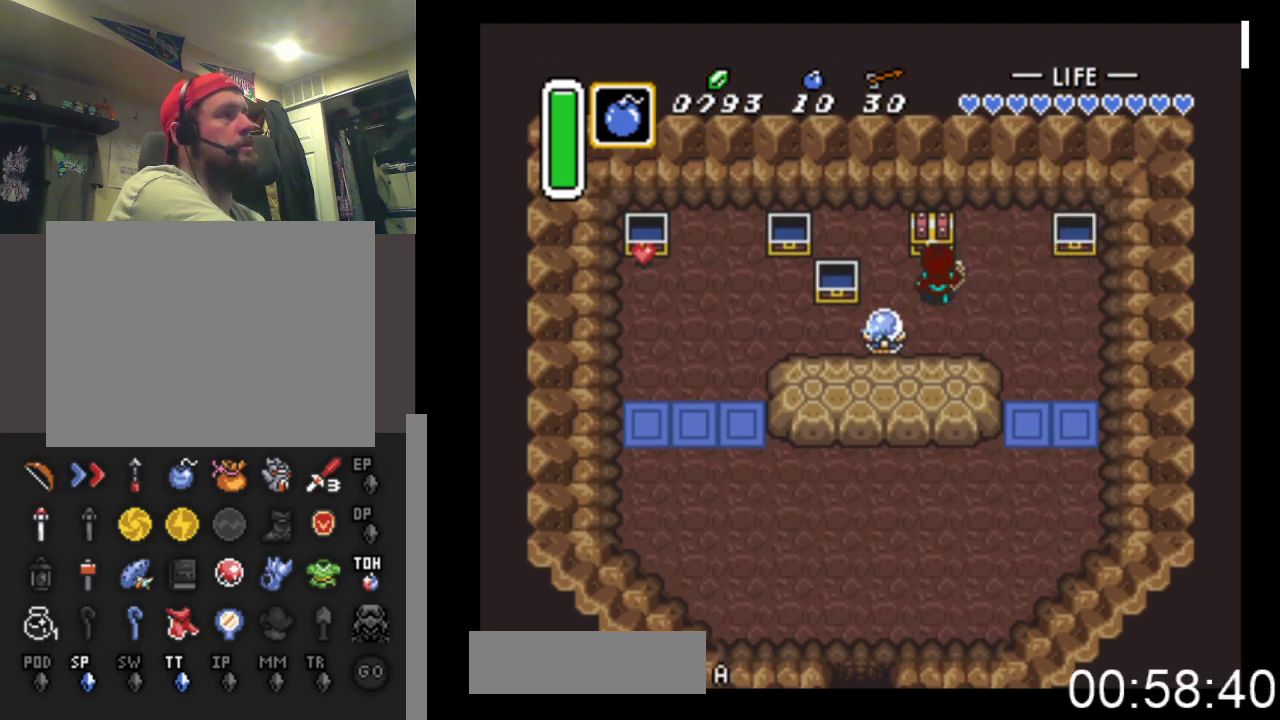
{"buttons": ["DPAD_RIGHT"], "events": [[200, "B", "up"], [200, "DPAD_UP", "up"], [467, "DPAD_RIGHT", "down"]]}
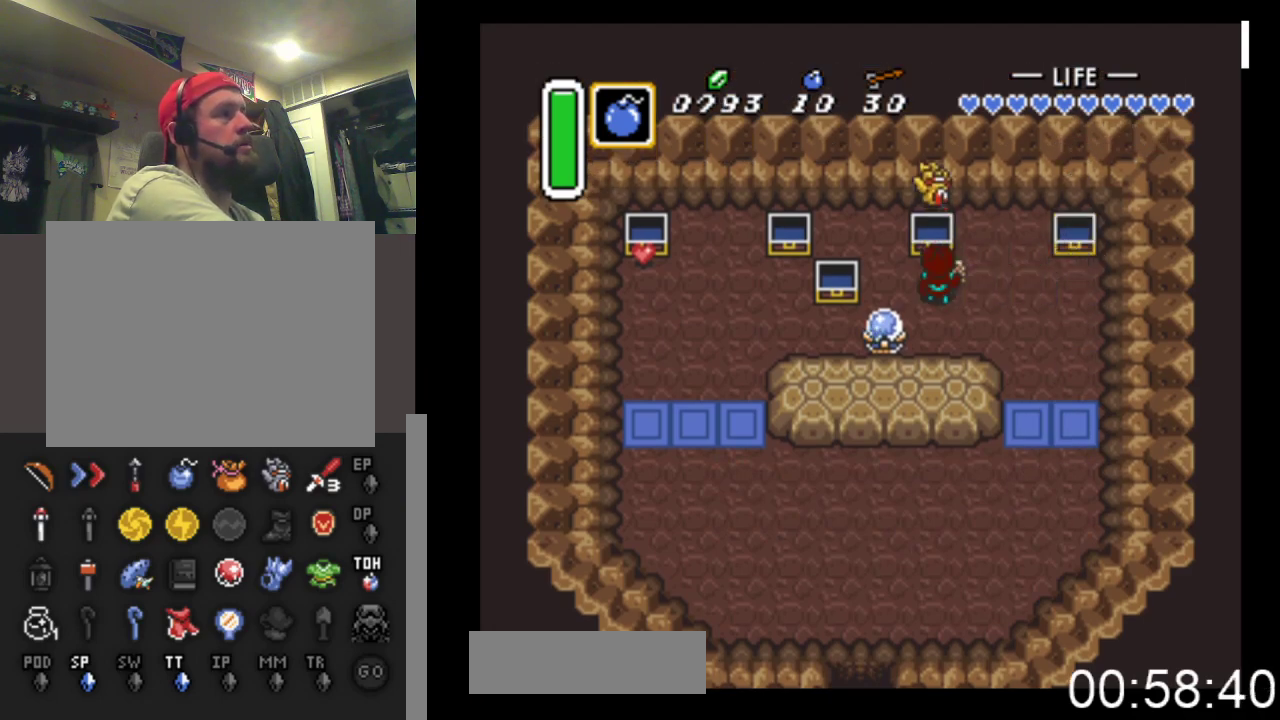
{"buttons": ["DPAD_DOWN", "DPAD_RIGHT"], "events": [[433, "DPAD_DOWN", "down"]]}
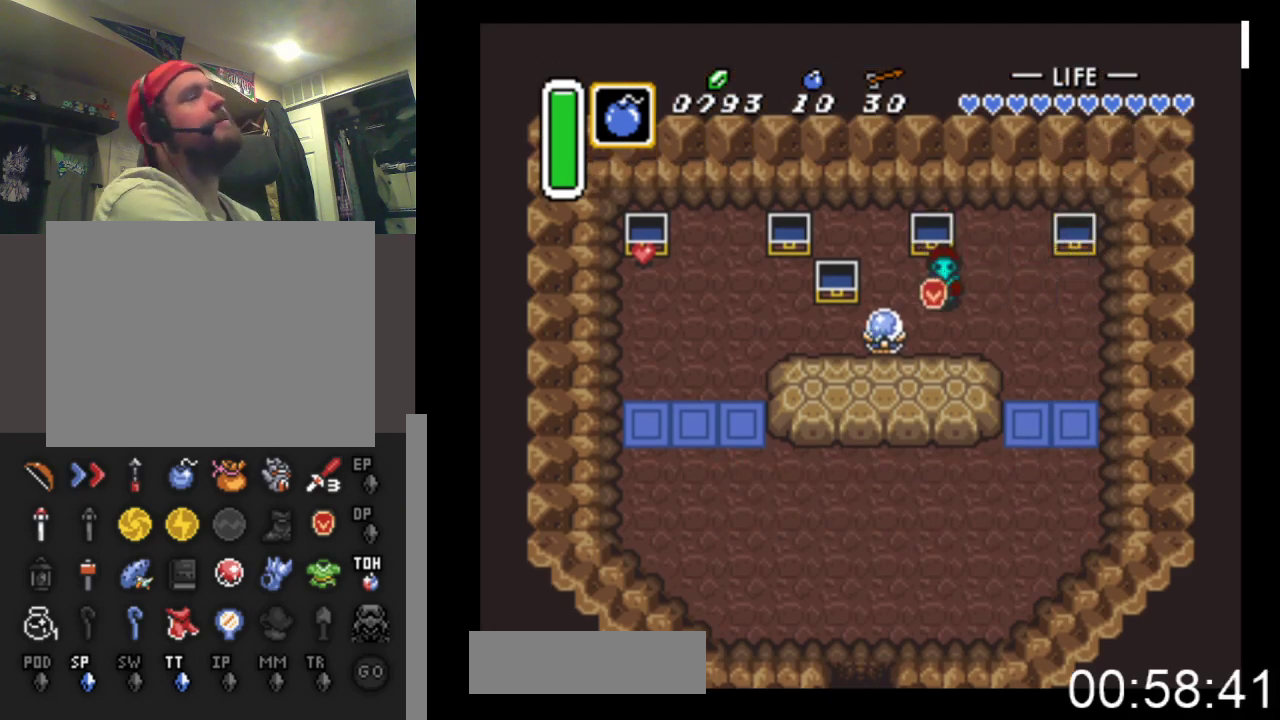
{"buttons": ["DPAD_DOWN", "DPAD_RIGHT"], "events": [[200, "DPAD_DOWN", "up"], [333, "DPAD_DOWN", "down"]]}
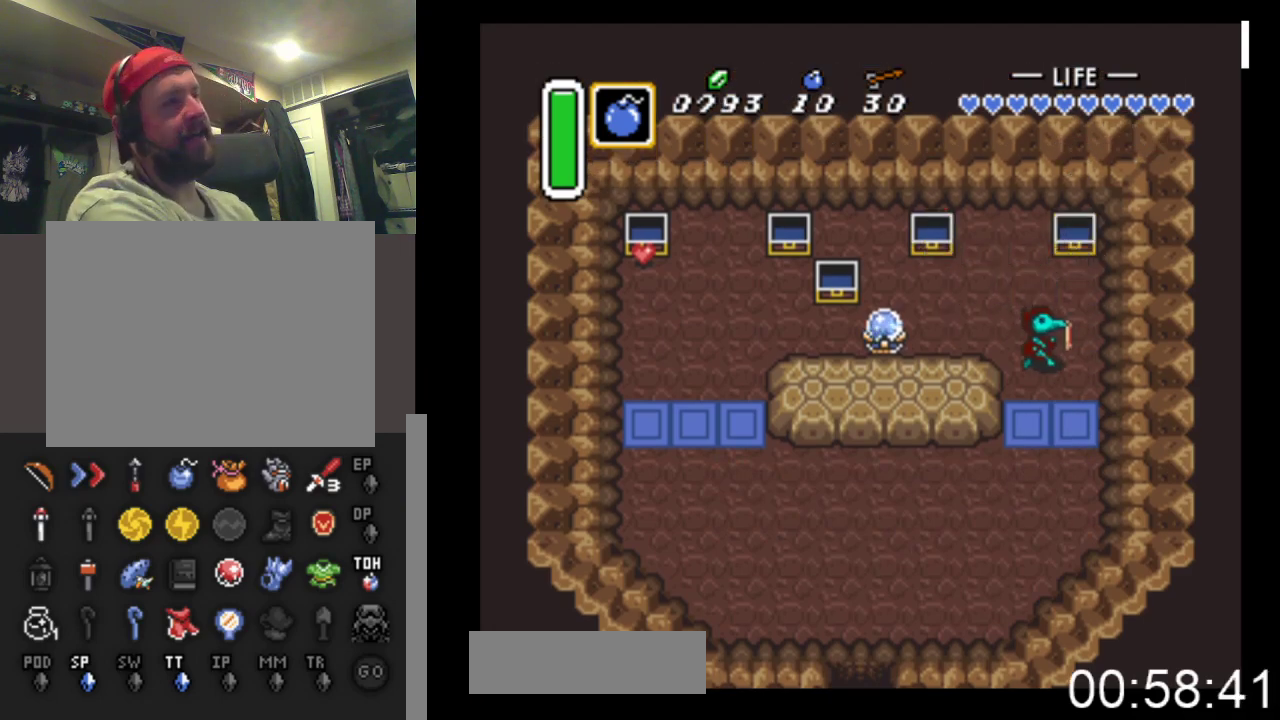
{"buttons": ["DPAD_DOWN"], "events": [[100, "DPAD_RIGHT", "up"]]}
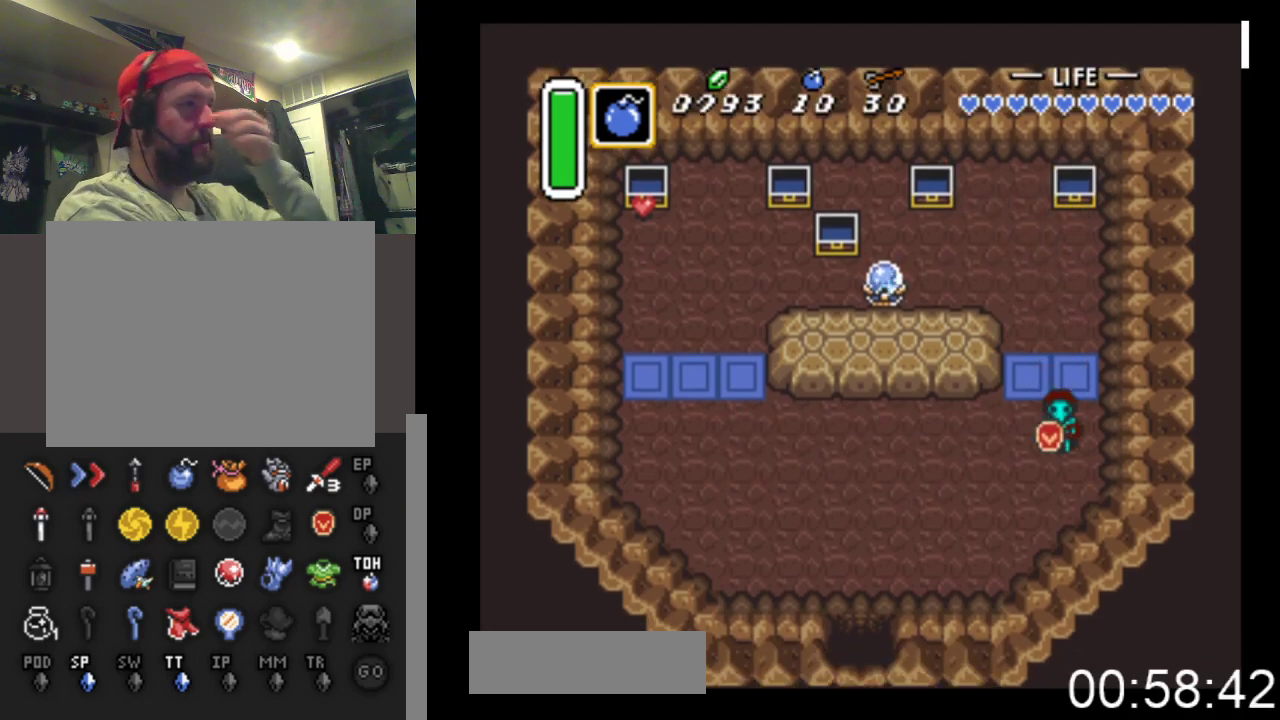
{"buttons": ["DPAD_DOWN", "DPAD_LEFT"], "events": [[67, "DPAD_LEFT", "down"]]}
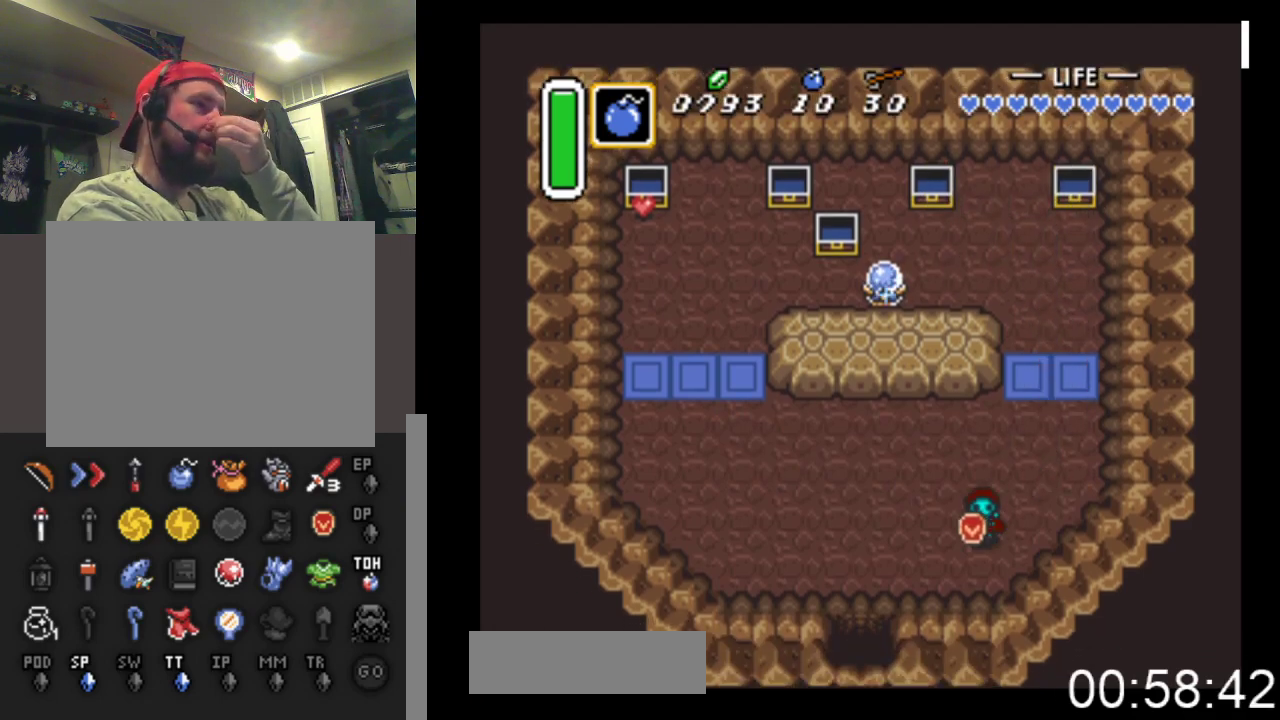
{"buttons": ["DPAD_DOWN", "DPAD_LEFT"], "events": []}